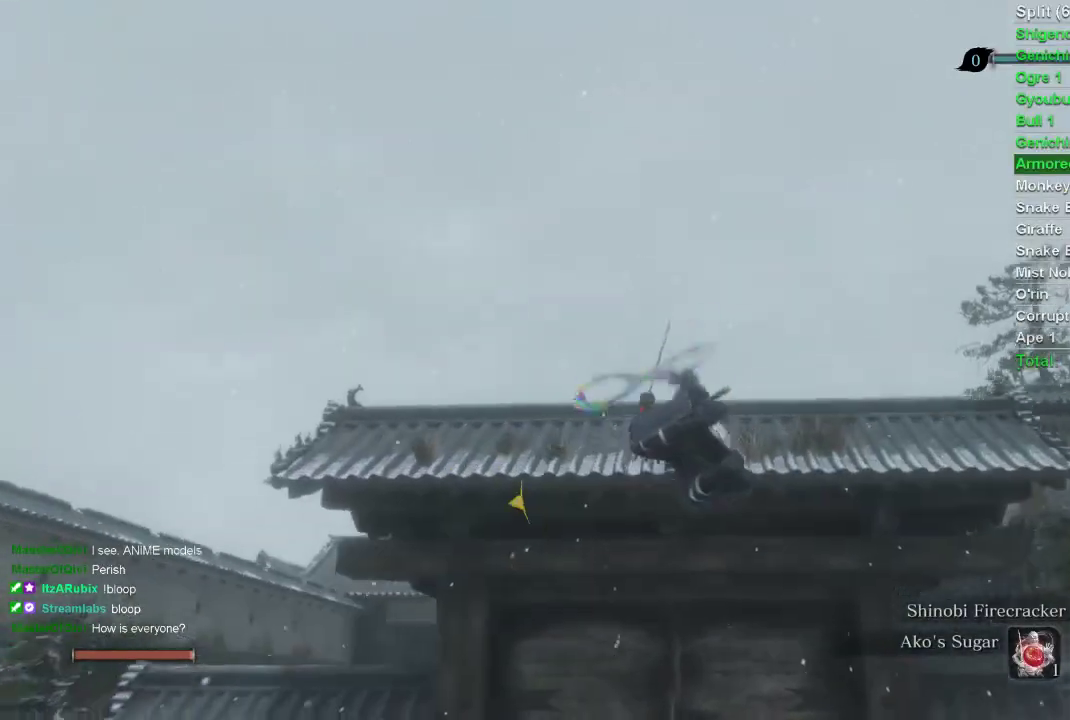
Gameplay with a controller (PlayStation layout); each line is a JSON object with the inputs held at the frame after it. "events" lists button and stick changes between this image and that frame as [ms after this image, input, new state], when the widget could be followed in between.
{"buttons": ["CIRCLE"], "left_stick": "up", "right_stick": "up", "events": [[183, "left_stick", "up"], [317, "right_stick", "up"]]}
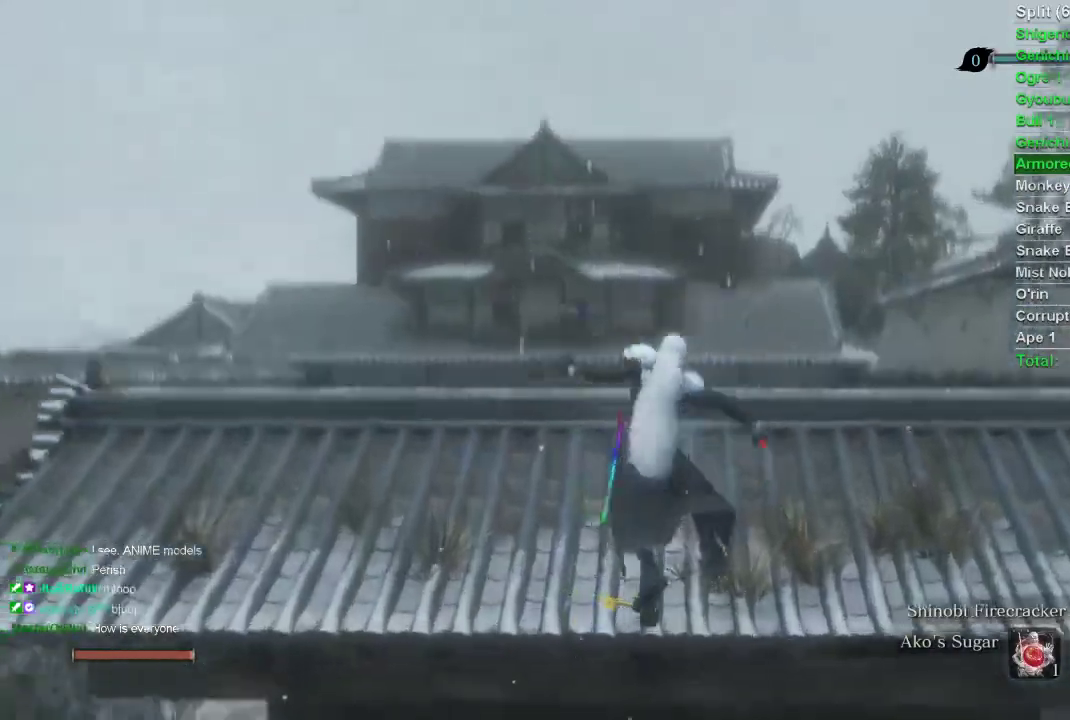
{"buttons": ["CIRCLE"], "left_stick": "up", "right_stick": "center", "events": [[200, "right_stick", "center"]]}
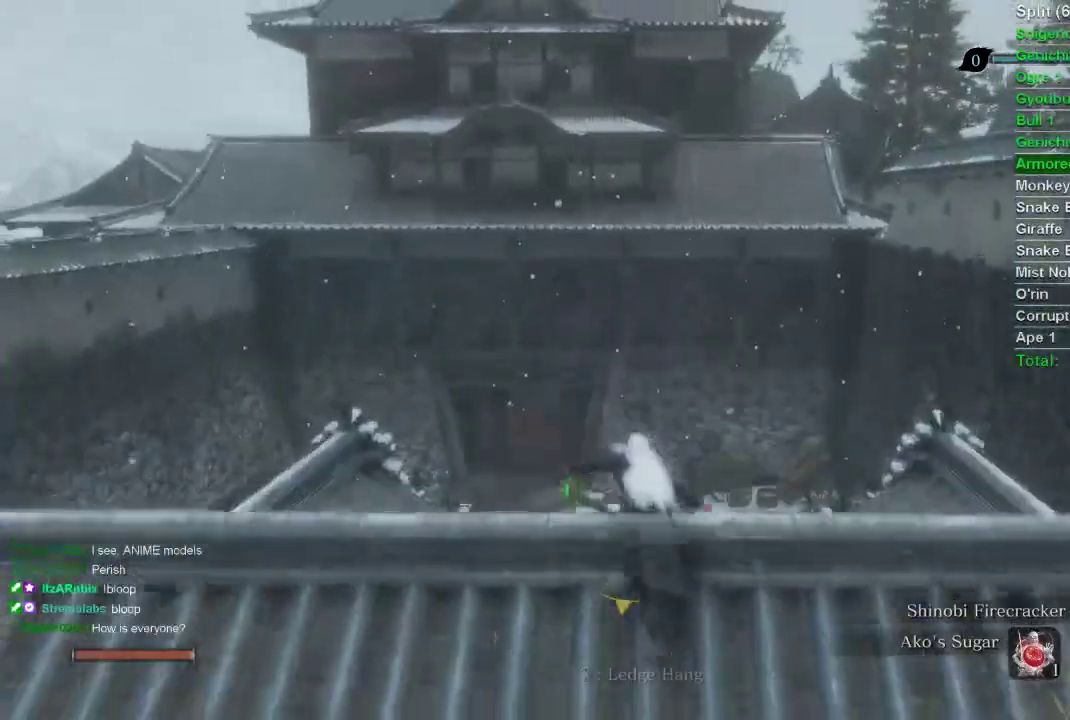
{"buttons": ["CIRCLE"], "left_stick": "up", "right_stick": "center", "events": []}
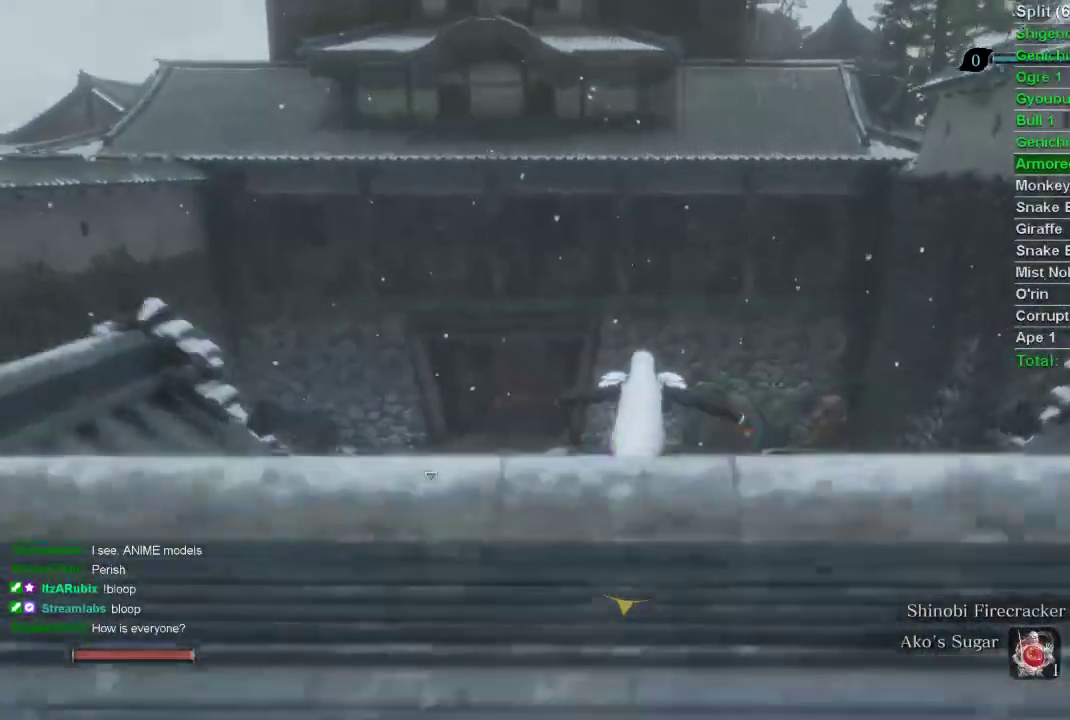
{"buttons": ["CIRCLE"], "left_stick": "up", "right_stick": "center", "events": []}
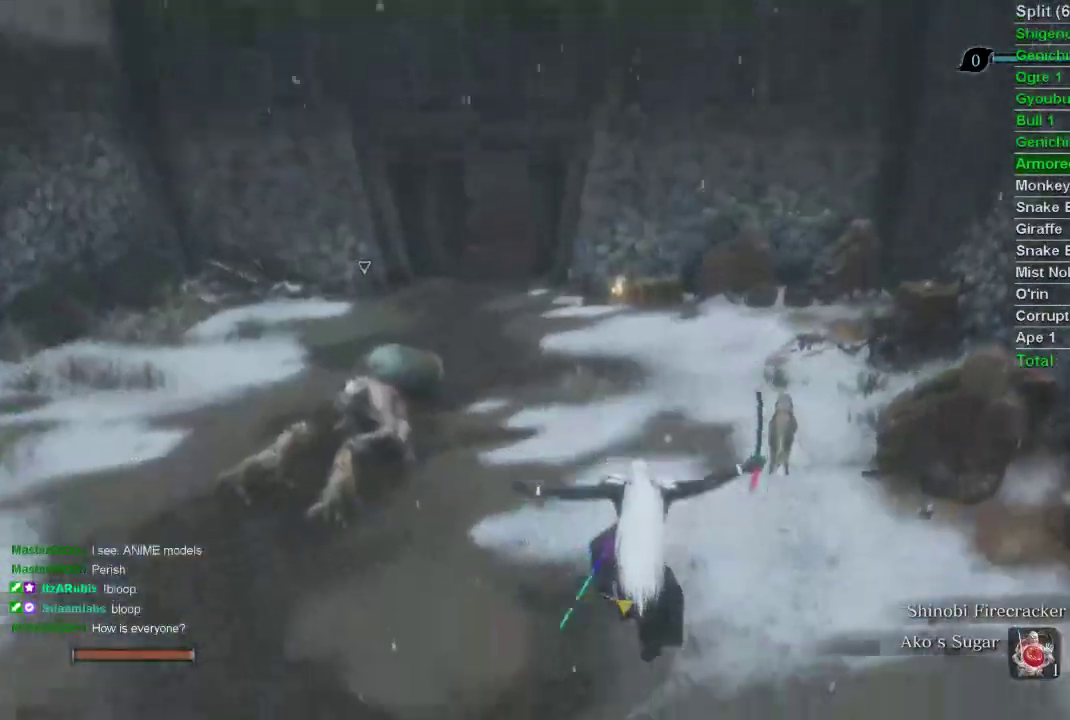
{"buttons": ["CIRCLE"], "left_stick": "up", "right_stick": "center", "events": []}
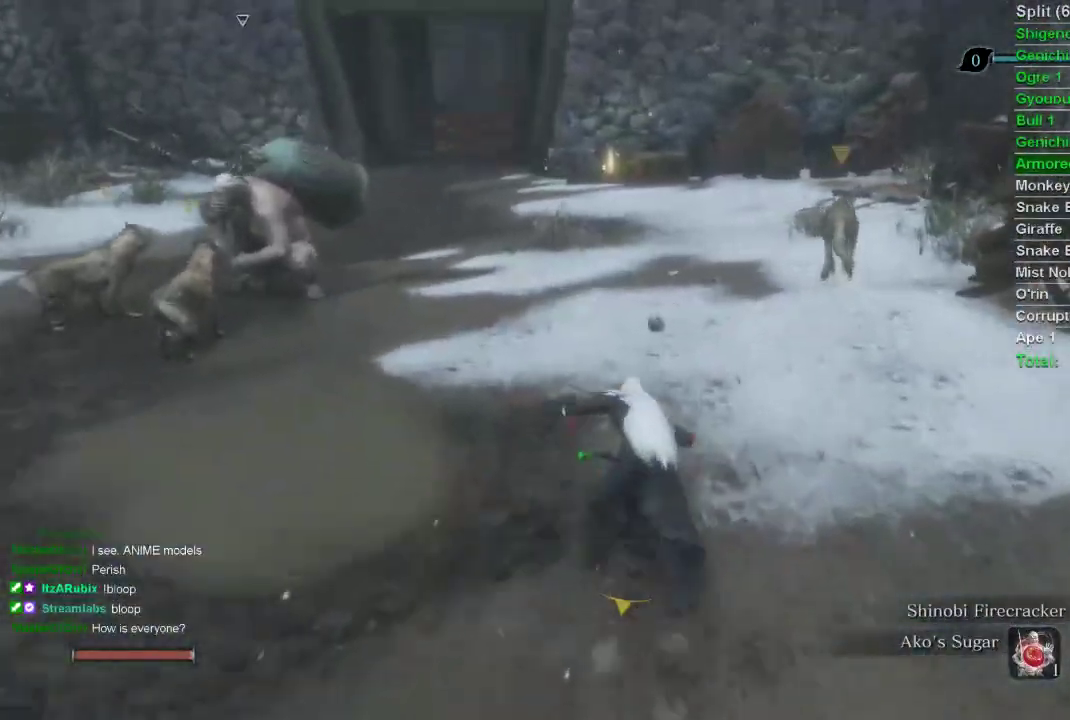
{"buttons": ["CIRCLE"], "left_stick": "up", "right_stick": "center", "events": []}
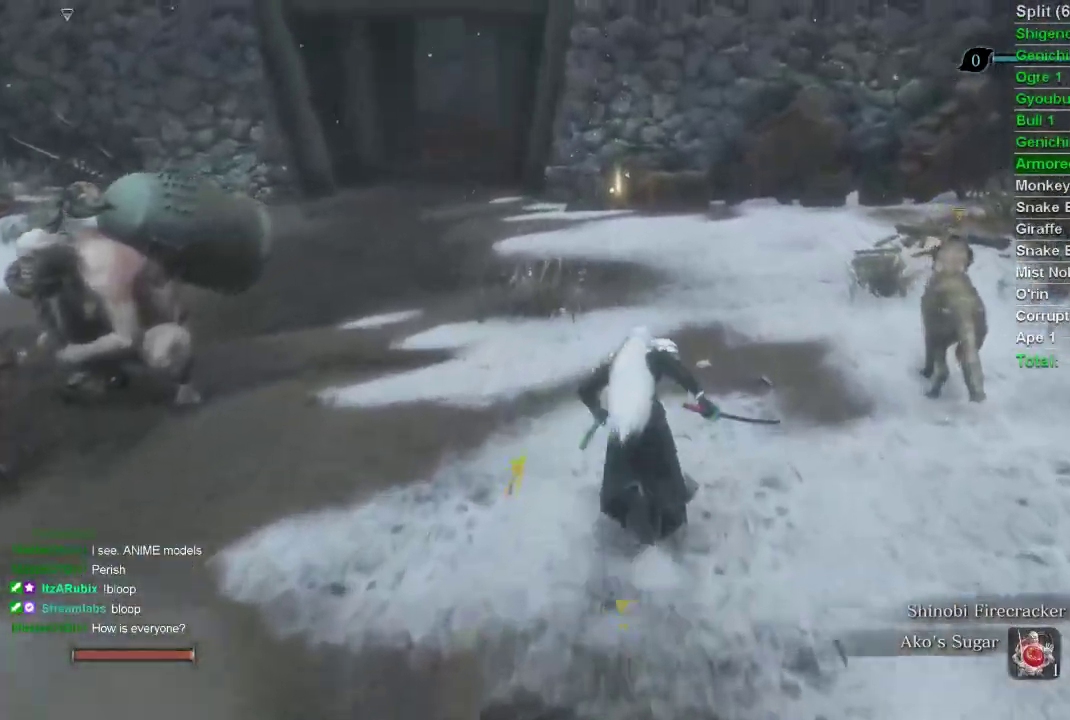
{"buttons": ["CIRCLE"], "left_stick": "up", "right_stick": "center", "events": [[167, "right_stick", "up"], [383, "right_stick", "center"]]}
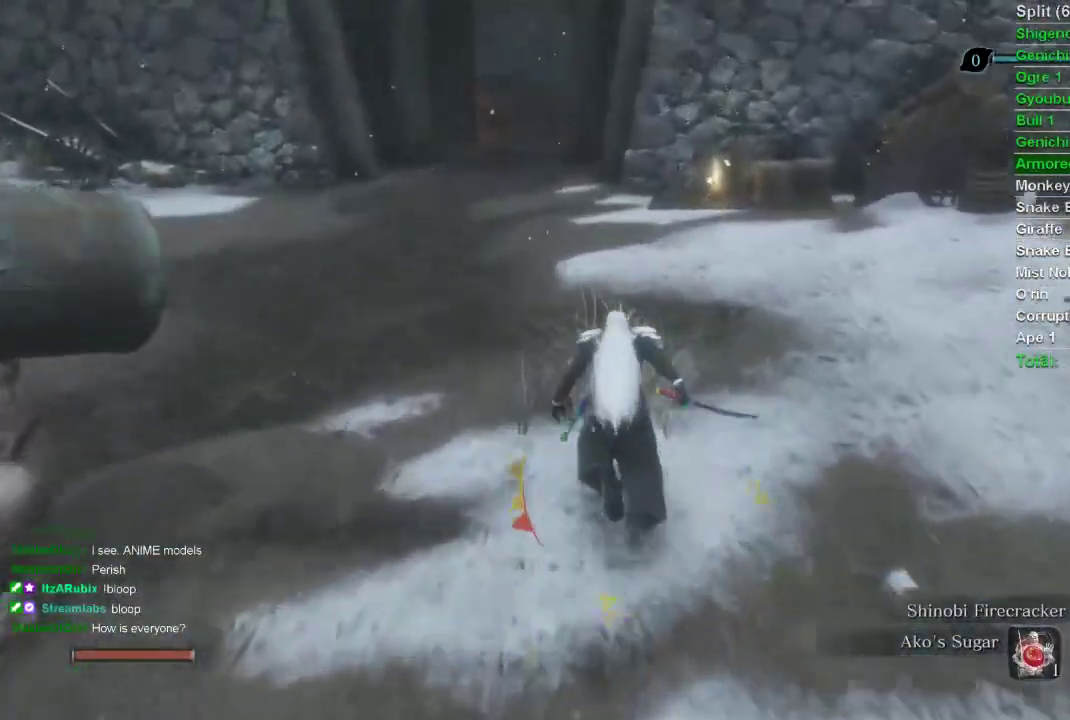
{"buttons": ["CIRCLE"], "left_stick": "up", "right_stick": "center", "events": []}
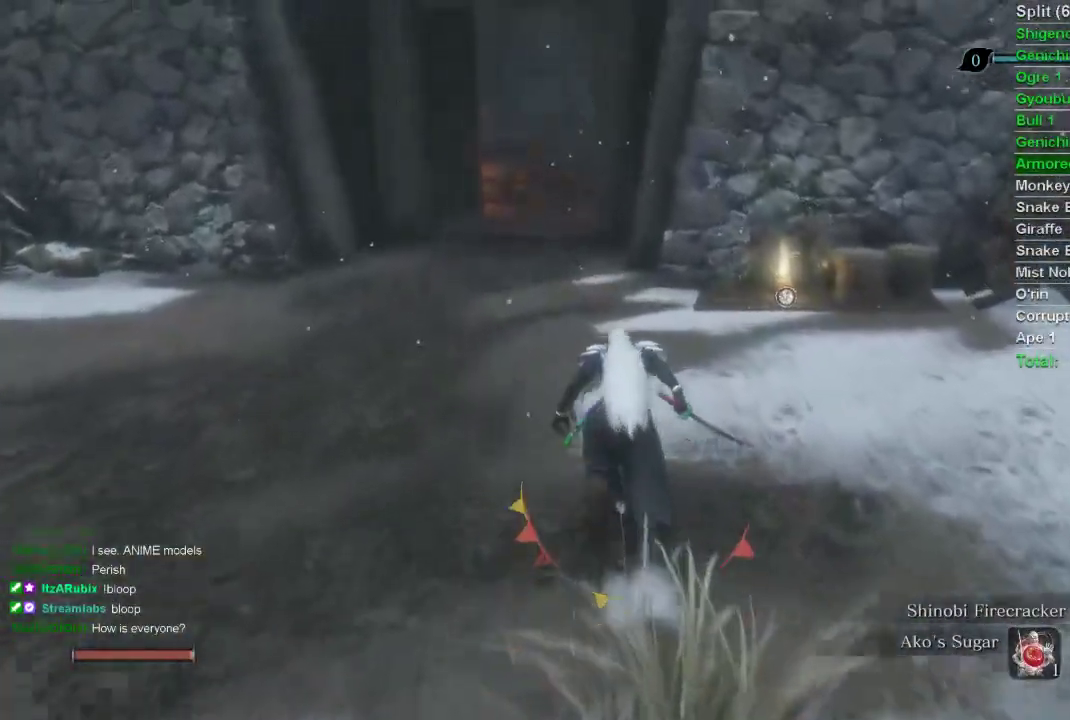
{"buttons": ["CIRCLE"], "left_stick": "up", "right_stick": "center", "events": []}
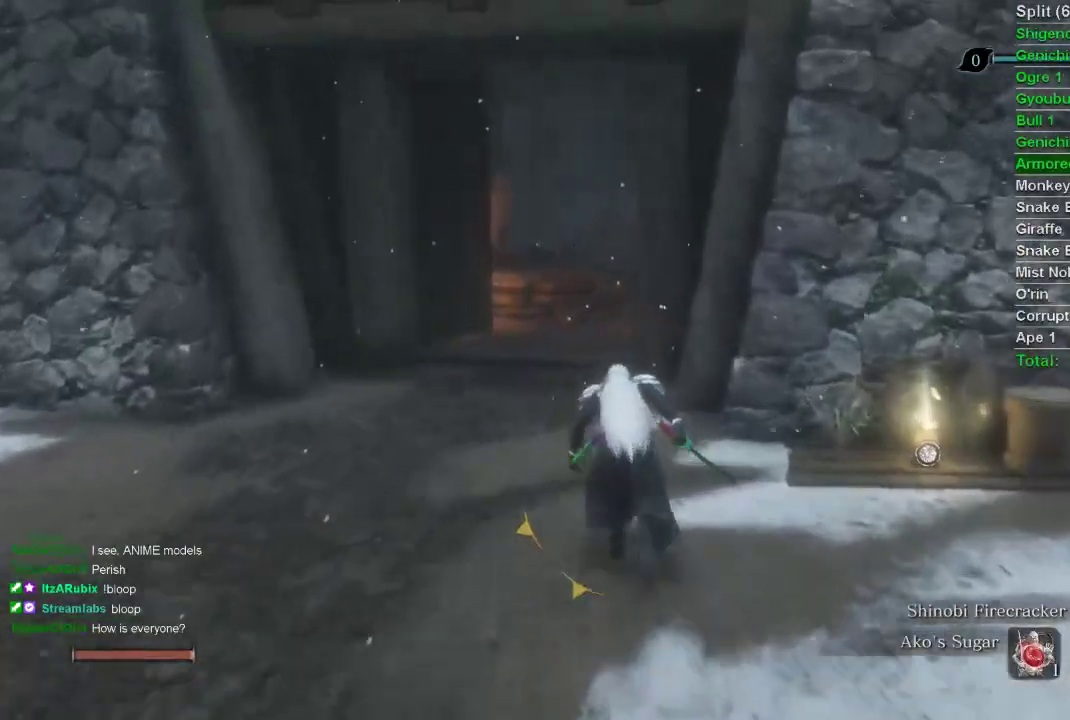
{"buttons": ["CIRCLE"], "left_stick": "up", "right_stick": "center", "events": []}
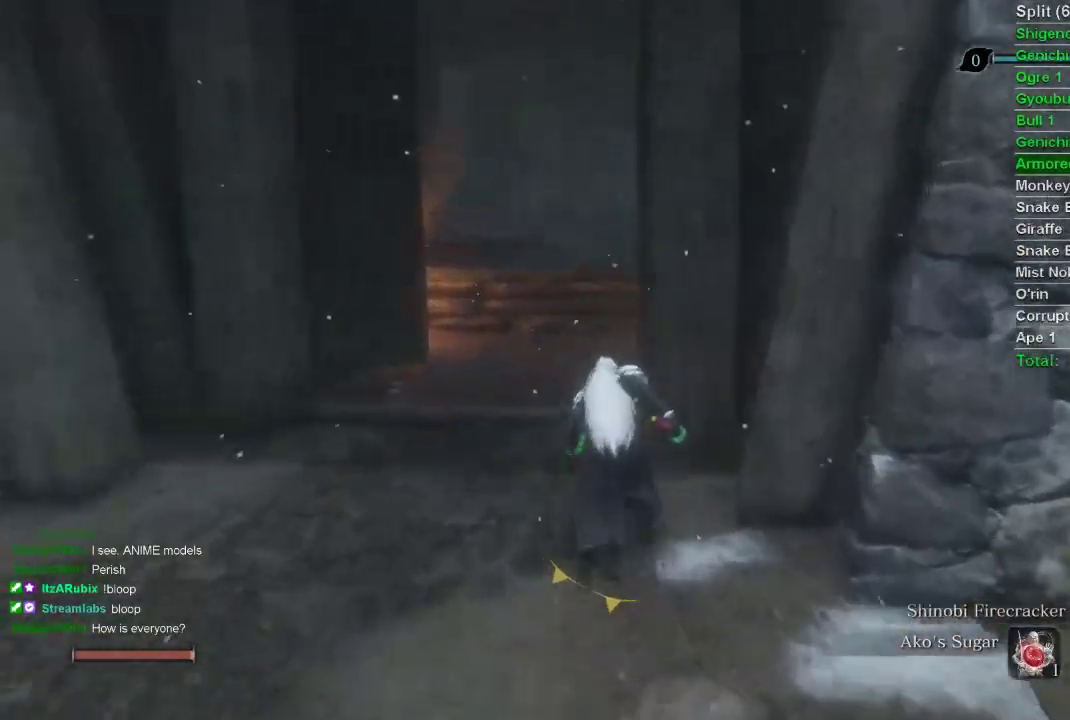
{"buttons": ["CIRCLE"], "left_stick": "up", "right_stick": "up-right", "events": [[483, "right_stick", "up-right"]]}
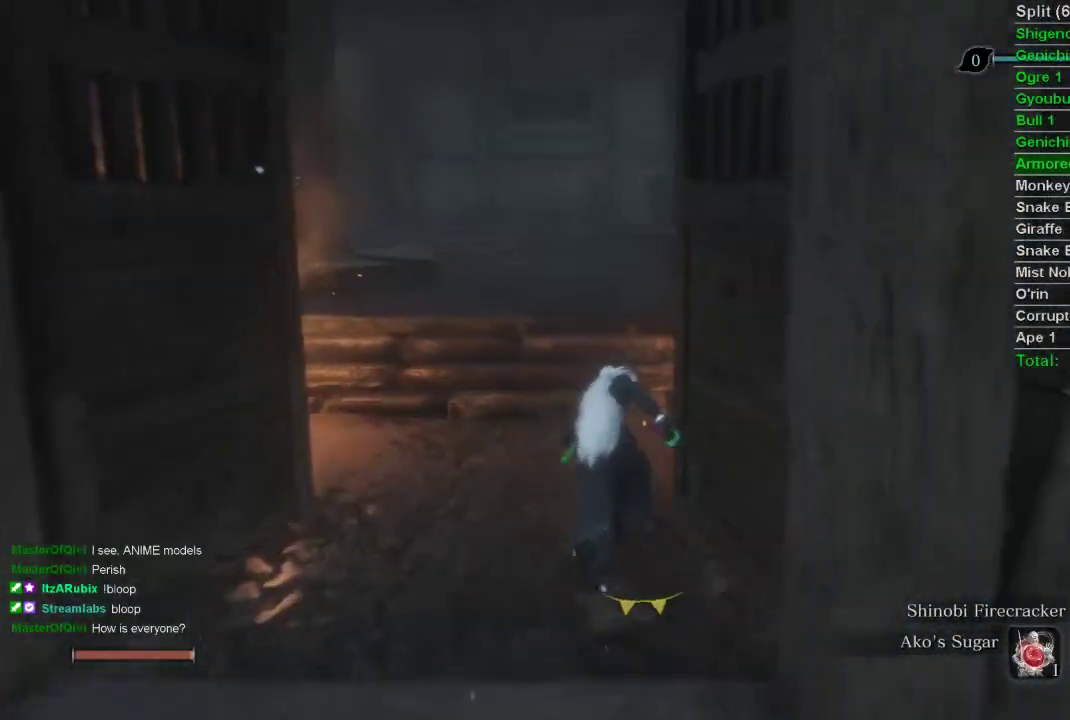
{"buttons": ["CIRCLE"], "left_stick": "up", "right_stick": "center", "events": [[483, "right_stick", "center"]]}
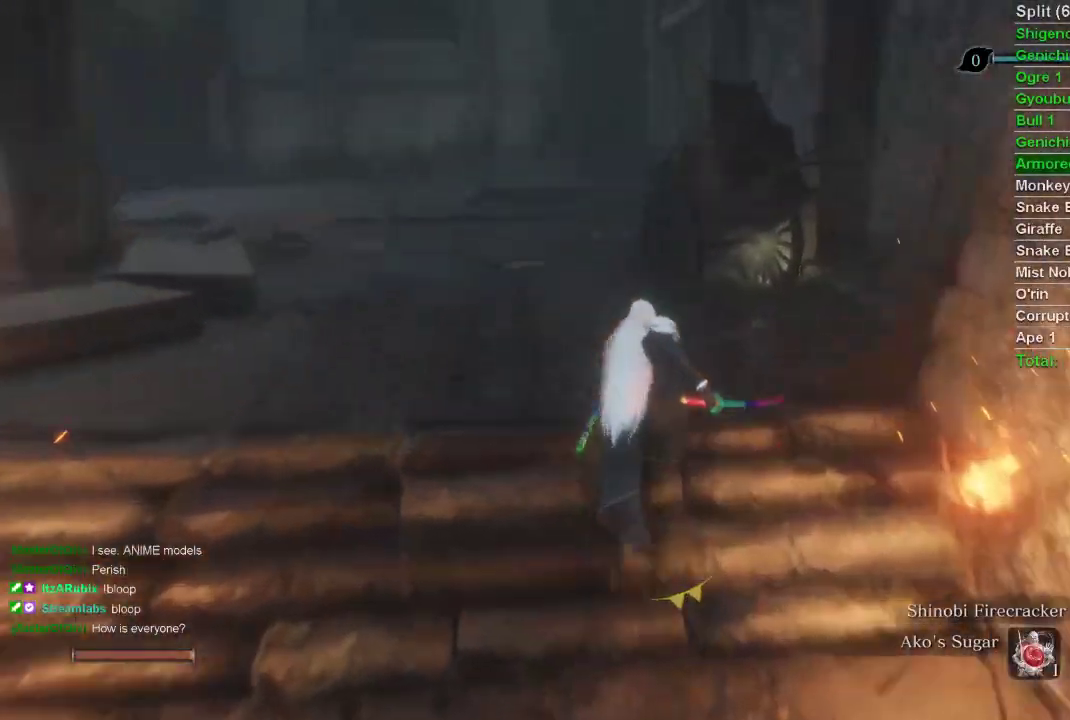
{"buttons": ["CIRCLE"], "left_stick": "up", "right_stick": "center", "events": []}
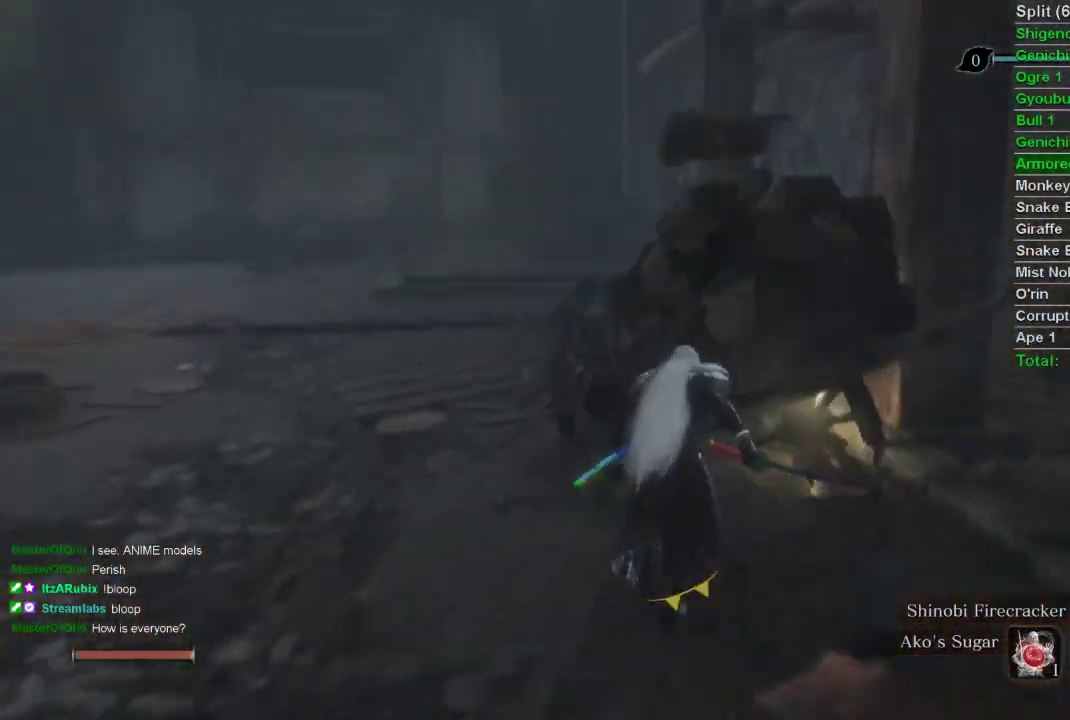
{"buttons": ["SQUARE"], "left_stick": "up", "right_stick": "center", "events": [[117, "CIRCLE", "up"], [133, "SQUARE", "down"], [250, "SQUARE", "up"], [317, "SQUARE", "down"], [367, "SQUARE", "up"], [433, "SQUARE", "down"]]}
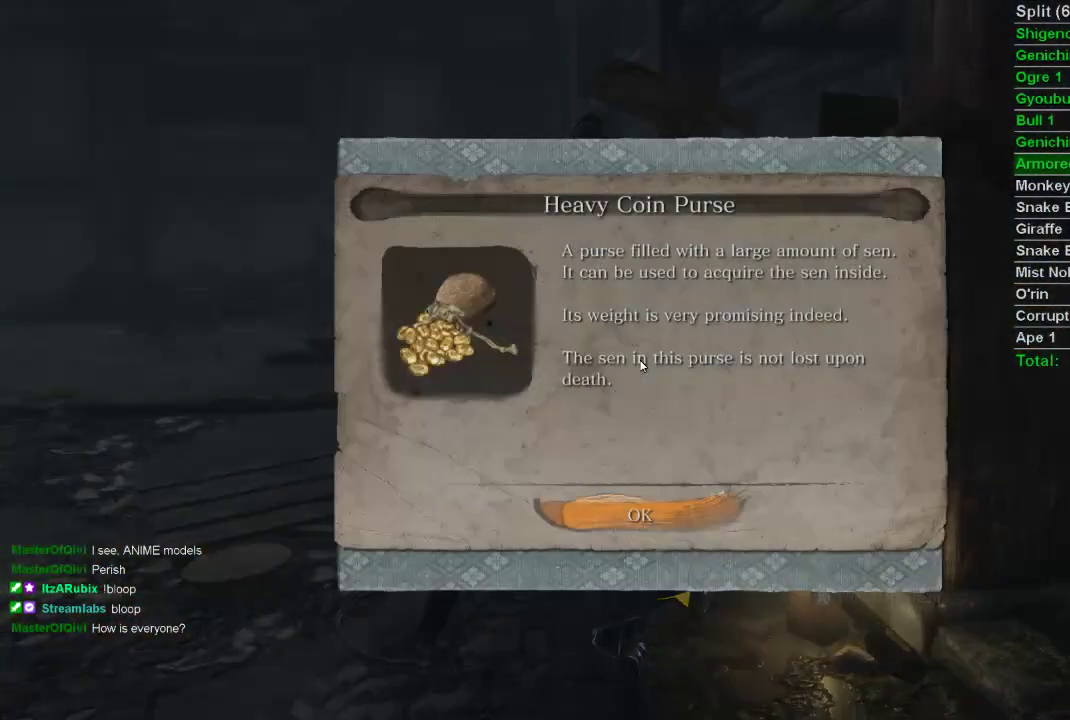
{"buttons": ["CIRCLE"], "left_stick": "up", "right_stick": "left", "events": [[17, "SQUARE", "up"], [100, "CROSS", "down"], [200, "CIRCLE", "down"], [200, "CROSS", "up"], [333, "right_stick", "up-left"], [467, "right_stick", "left"]]}
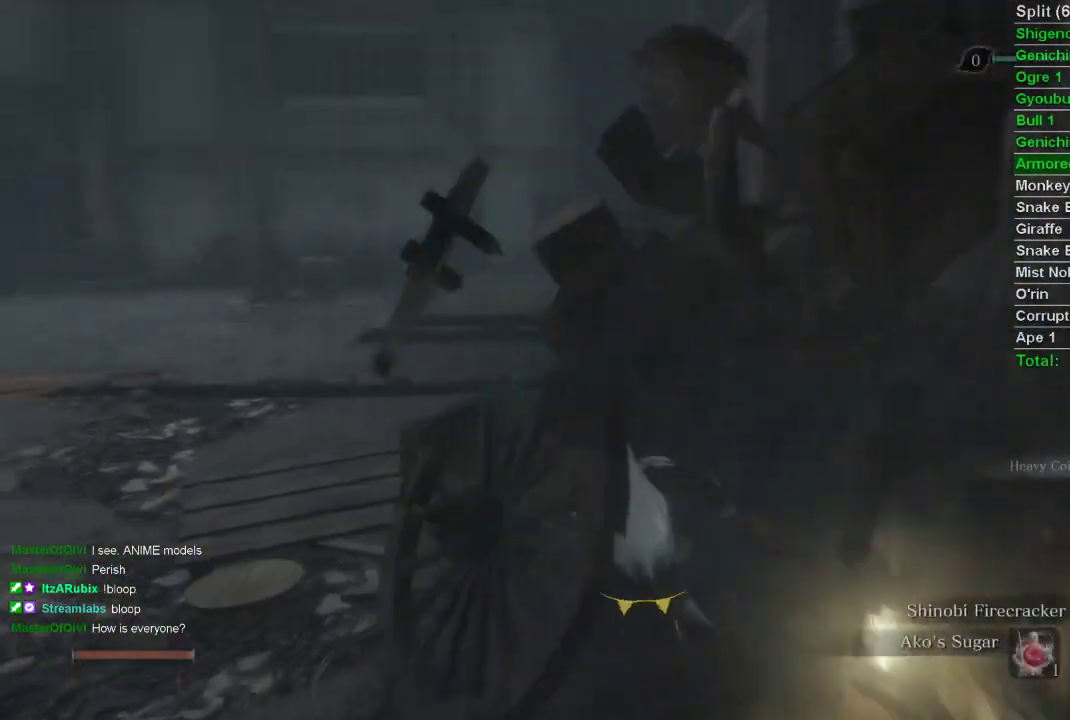
{"buttons": ["CIRCLE"], "left_stick": "up", "right_stick": "left", "events": []}
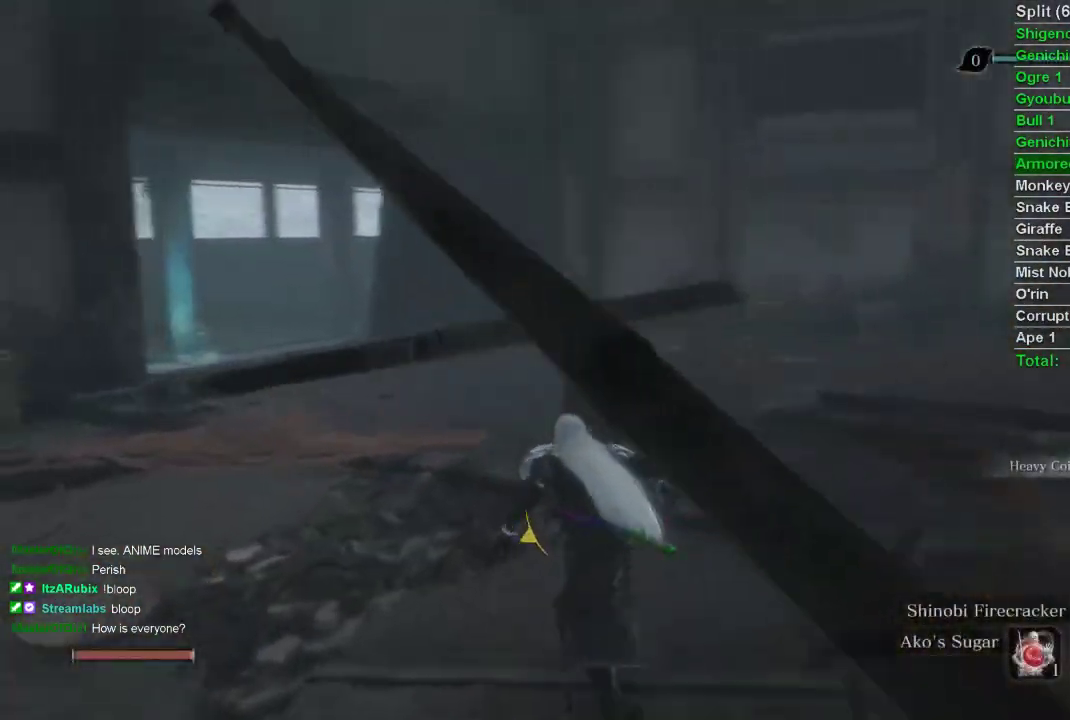
{"buttons": ["CIRCLE"], "left_stick": "up", "right_stick": "center", "events": [[217, "right_stick", "center"]]}
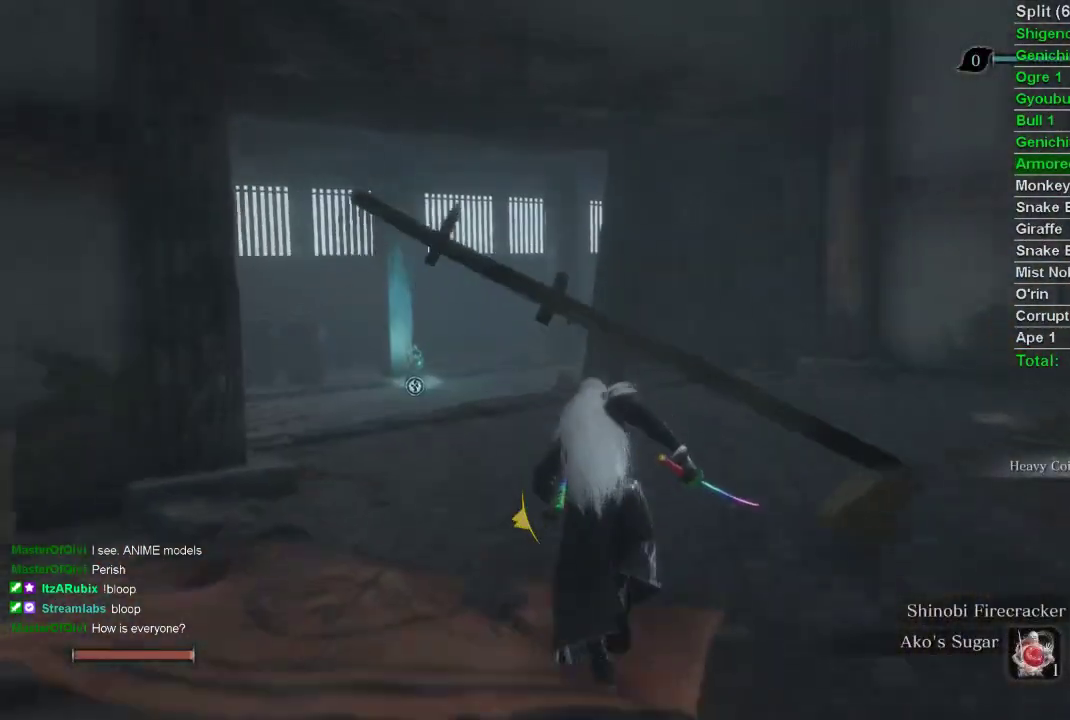
{"buttons": ["CIRCLE"], "left_stick": "up", "right_stick": "center", "events": []}
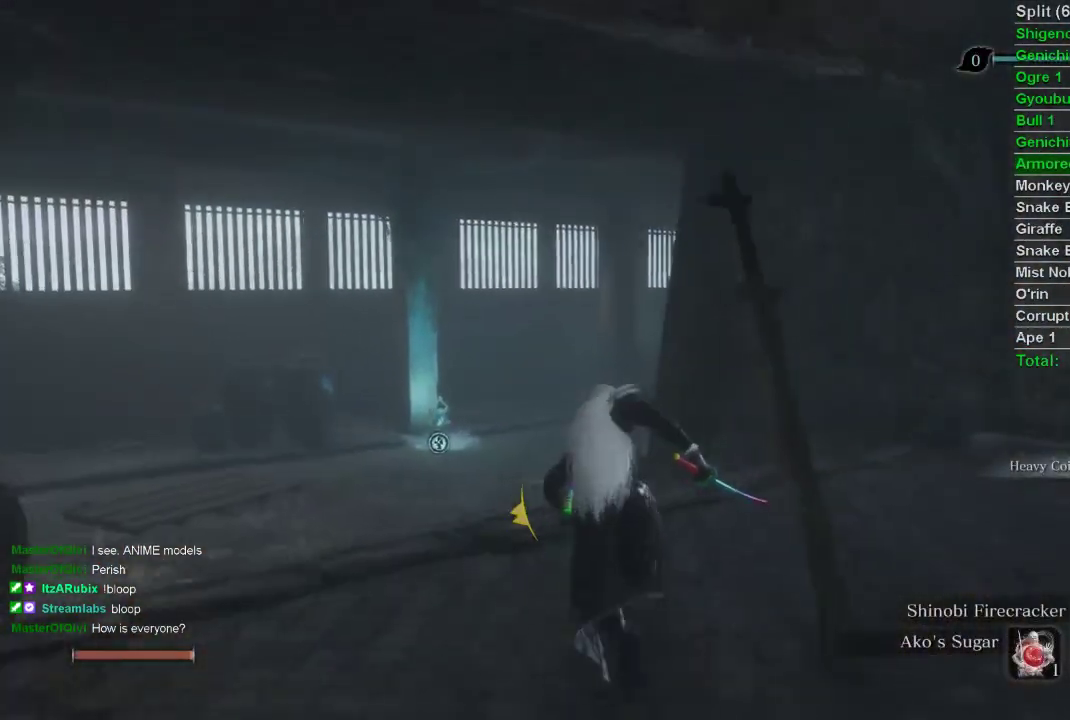
{"buttons": ["CIRCLE"], "left_stick": "up", "right_stick": "center", "events": []}
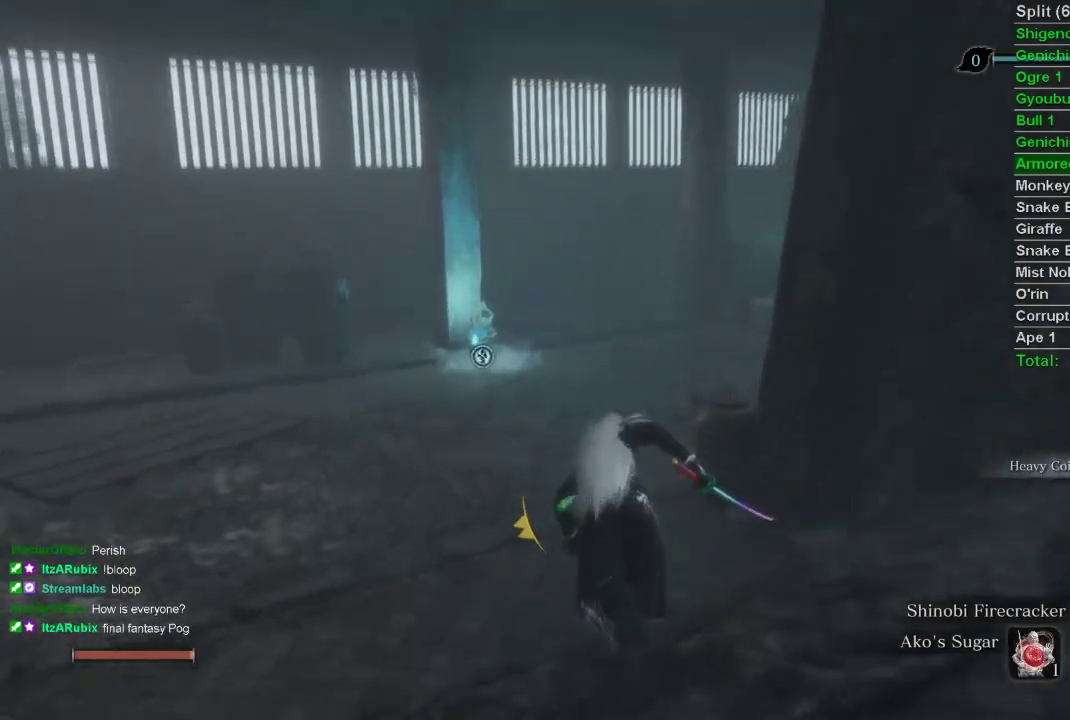
{"buttons": ["CIRCLE"], "left_stick": "up", "right_stick": "center", "events": []}
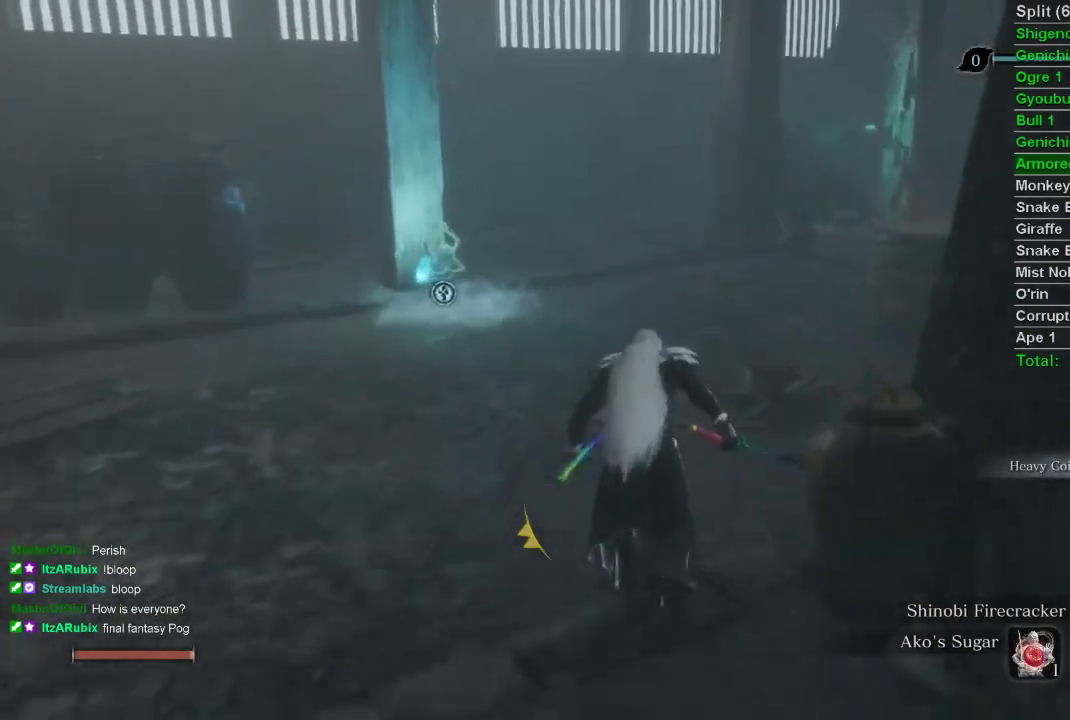
{"buttons": ["CIRCLE"], "left_stick": "up", "right_stick": "right", "events": [[267, "right_stick", "right"]]}
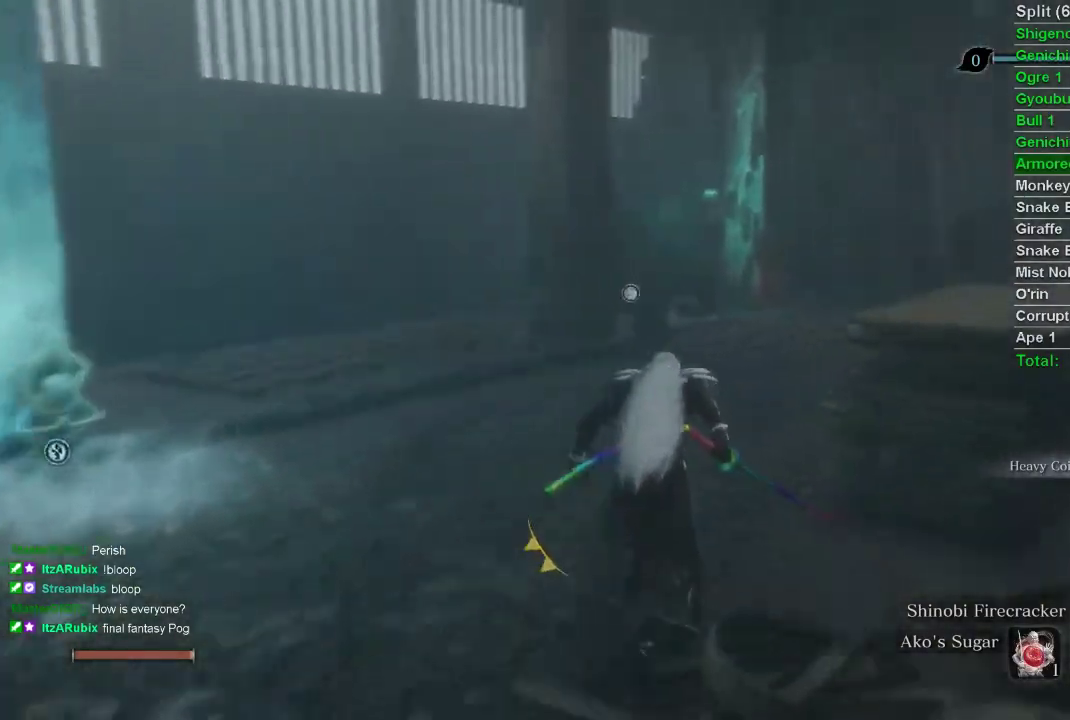
{"buttons": ["CIRCLE"], "left_stick": "up", "right_stick": "right", "events": []}
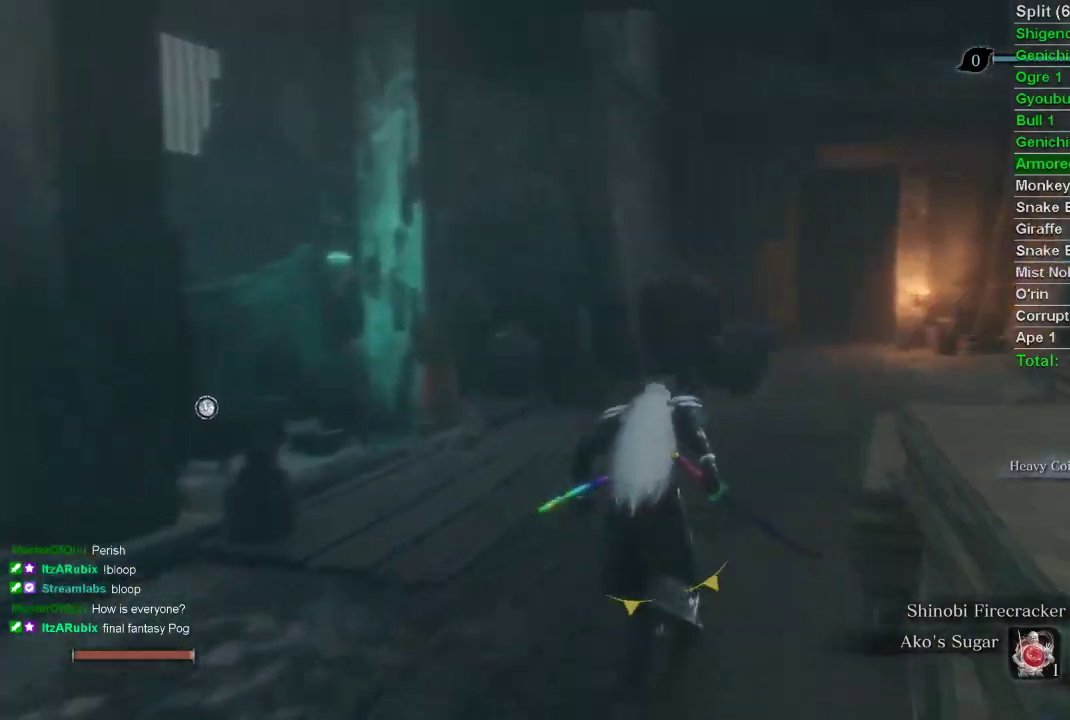
{"buttons": ["CIRCLE"], "left_stick": "up", "right_stick": "center", "events": [[200, "right_stick", "center"]]}
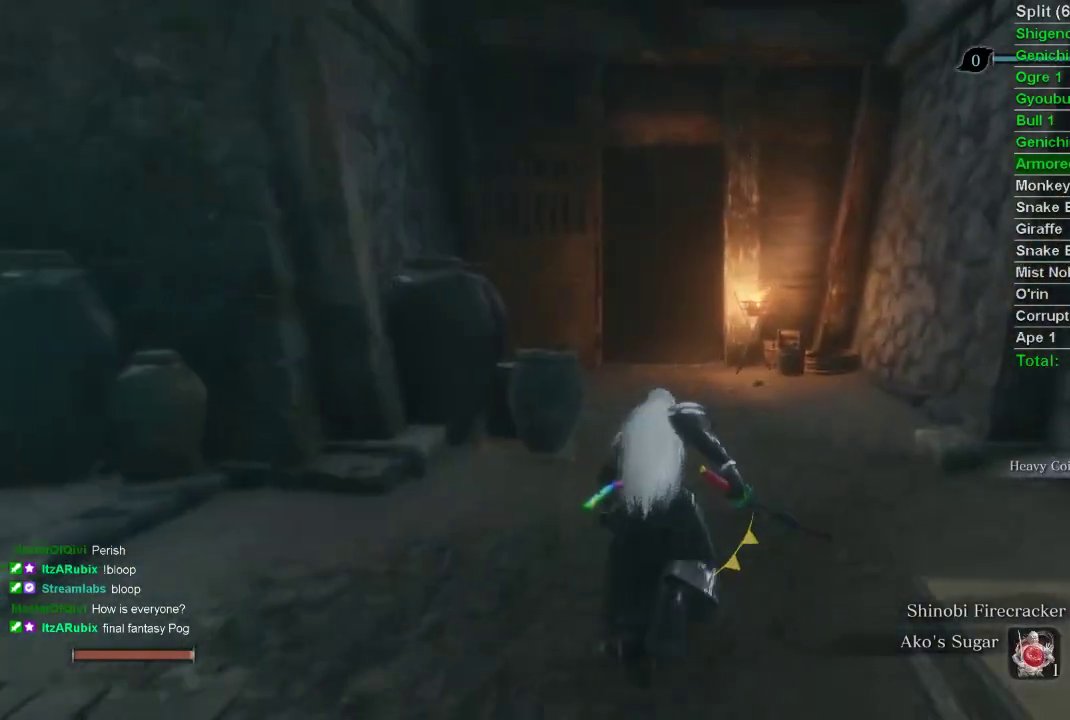
{"buttons": ["CIRCLE"], "left_stick": "up", "right_stick": "center", "events": []}
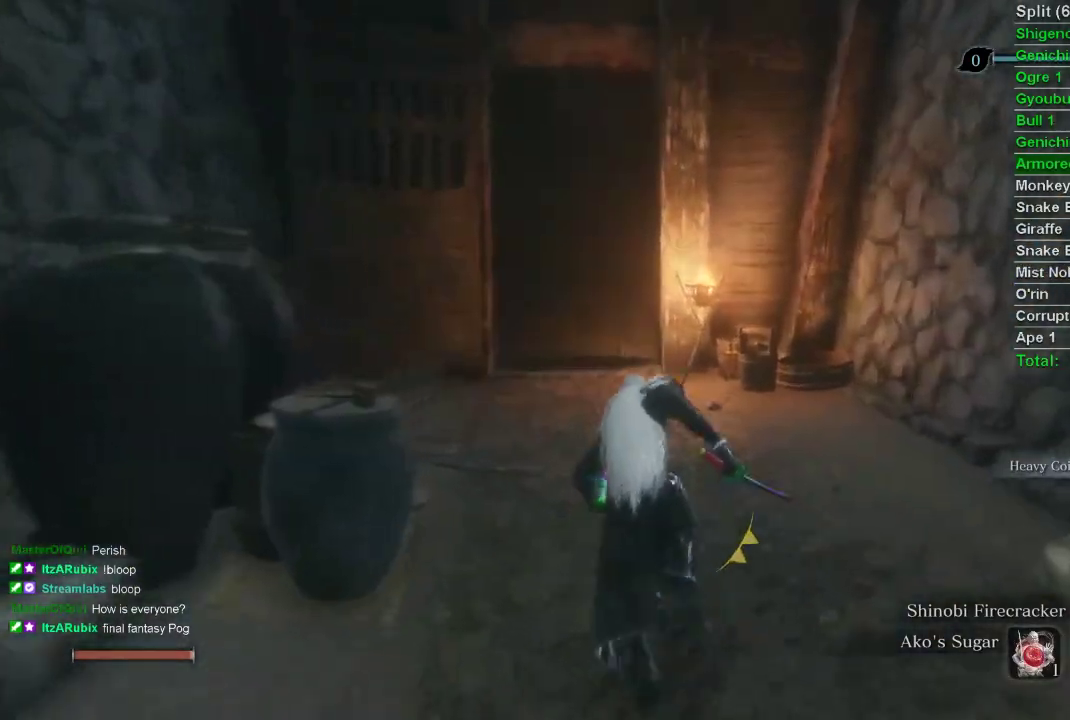
{"buttons": ["CIRCLE"], "left_stick": "up", "right_stick": "up", "events": [[350, "right_stick", "up"]]}
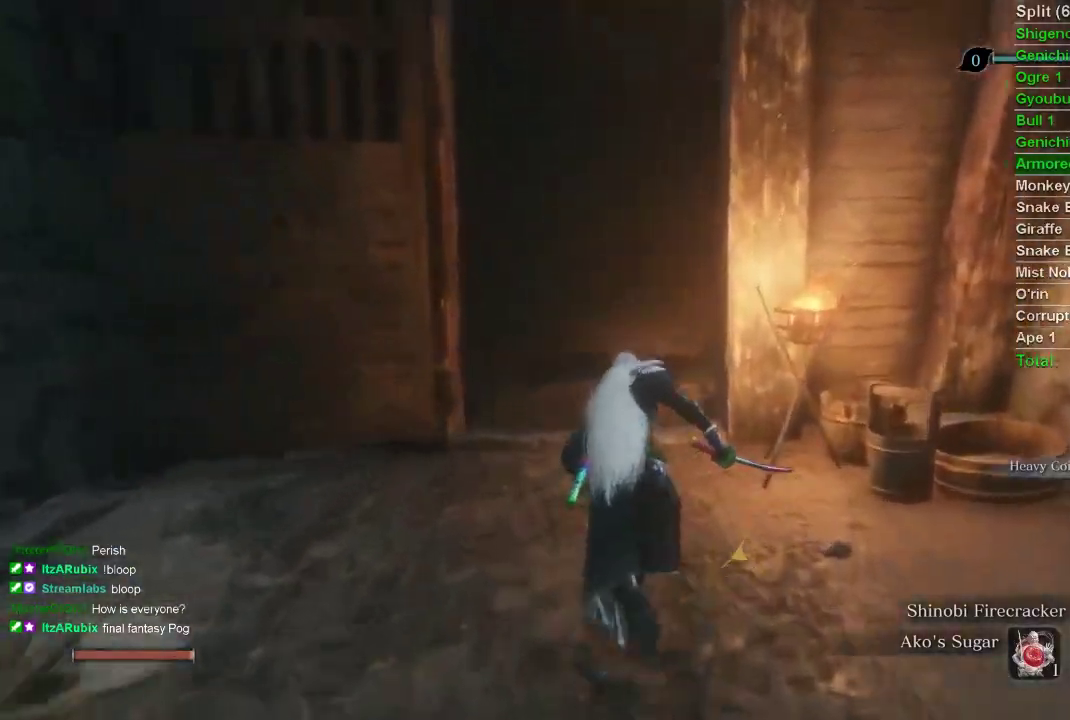
{"buttons": ["CIRCLE"], "left_stick": "up", "right_stick": "center", "events": [[183, "right_stick", "center"]]}
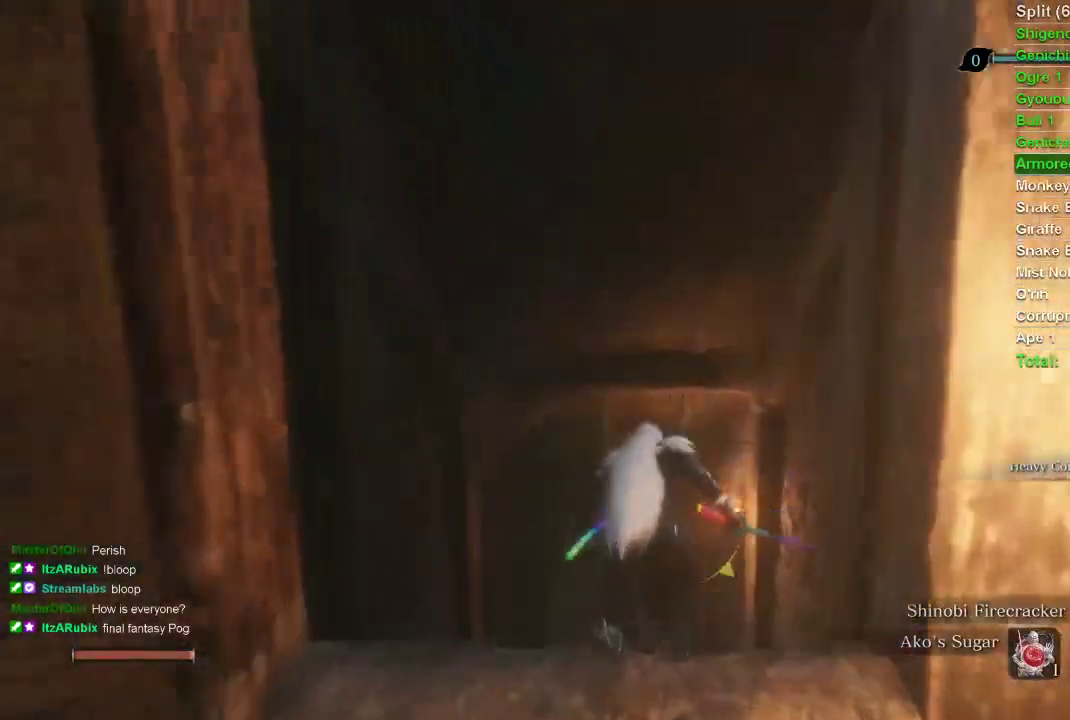
{"buttons": ["CIRCLE"], "left_stick": "up", "right_stick": "up", "events": [[433, "right_stick", "up"]]}
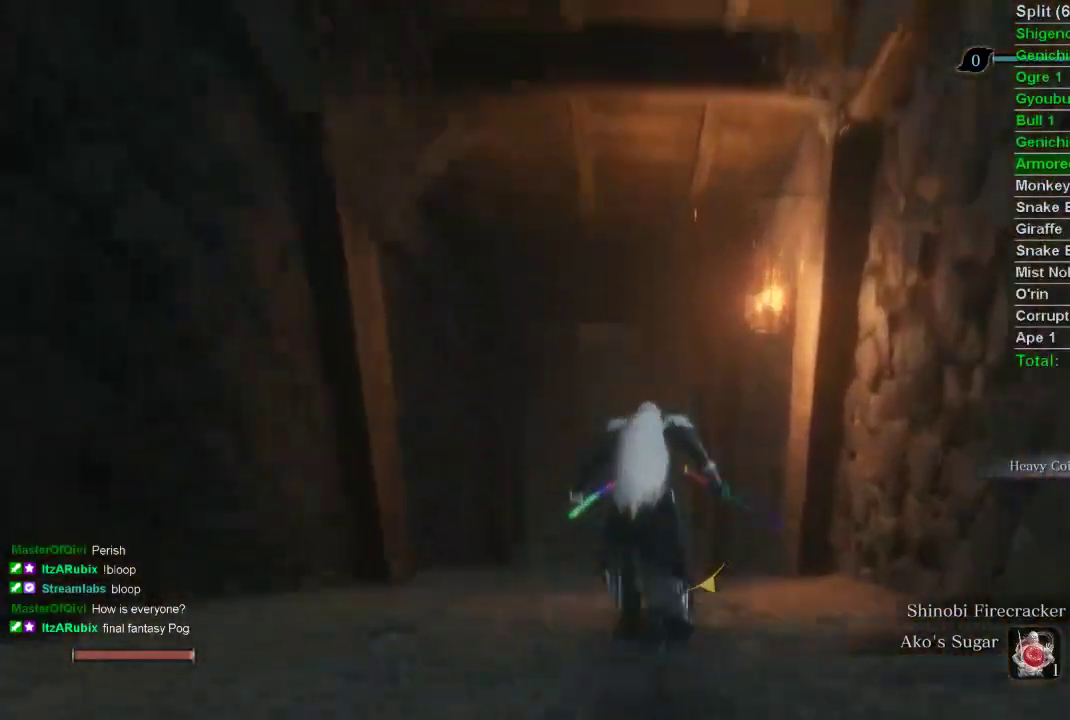
{"buttons": ["CIRCLE"], "left_stick": "up", "right_stick": "center", "events": [[50, "right_stick", "center"]]}
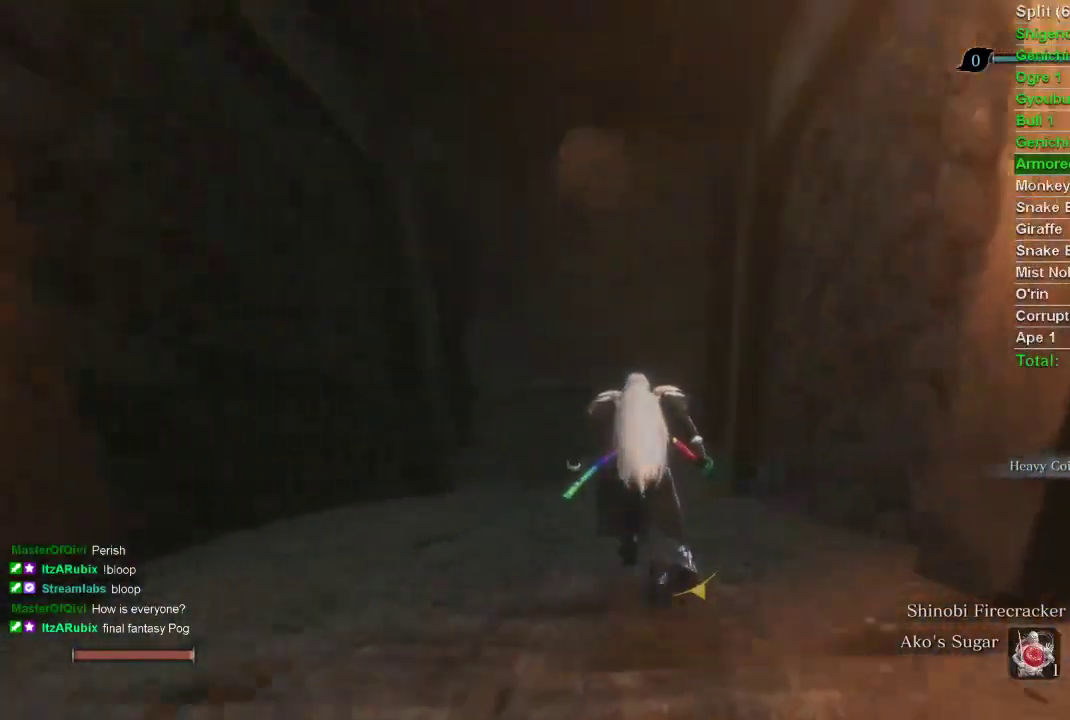
{"buttons": ["CIRCLE"], "left_stick": "up", "right_stick": "center", "events": []}
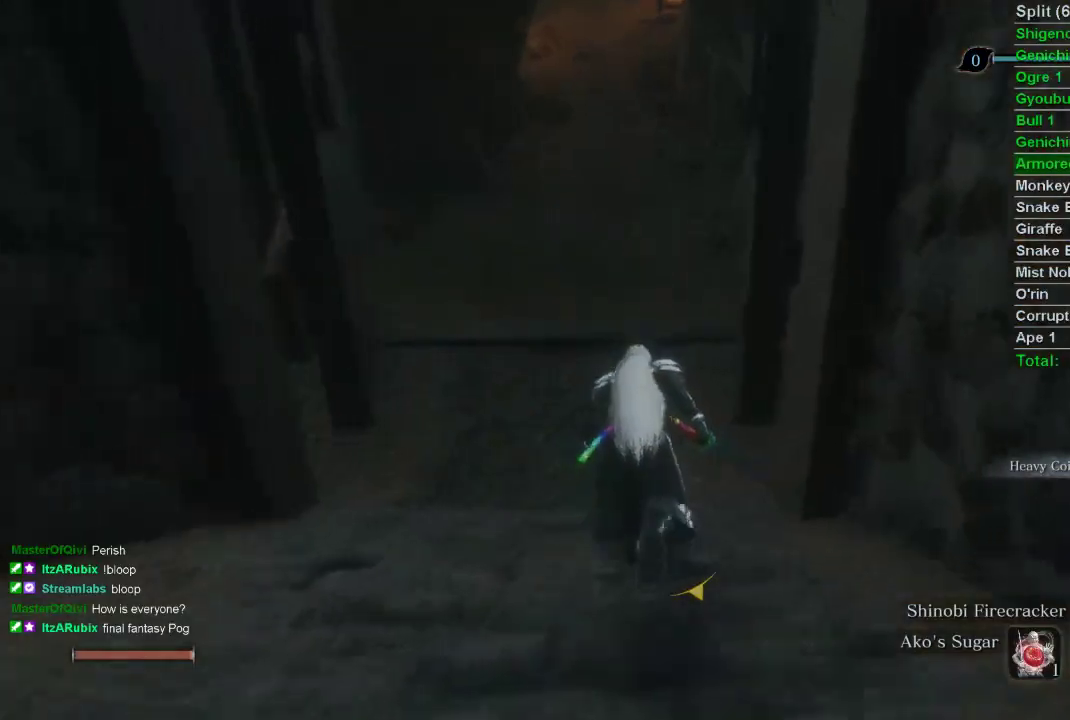
{"buttons": ["CIRCLE"], "left_stick": "up", "right_stick": "center", "events": []}